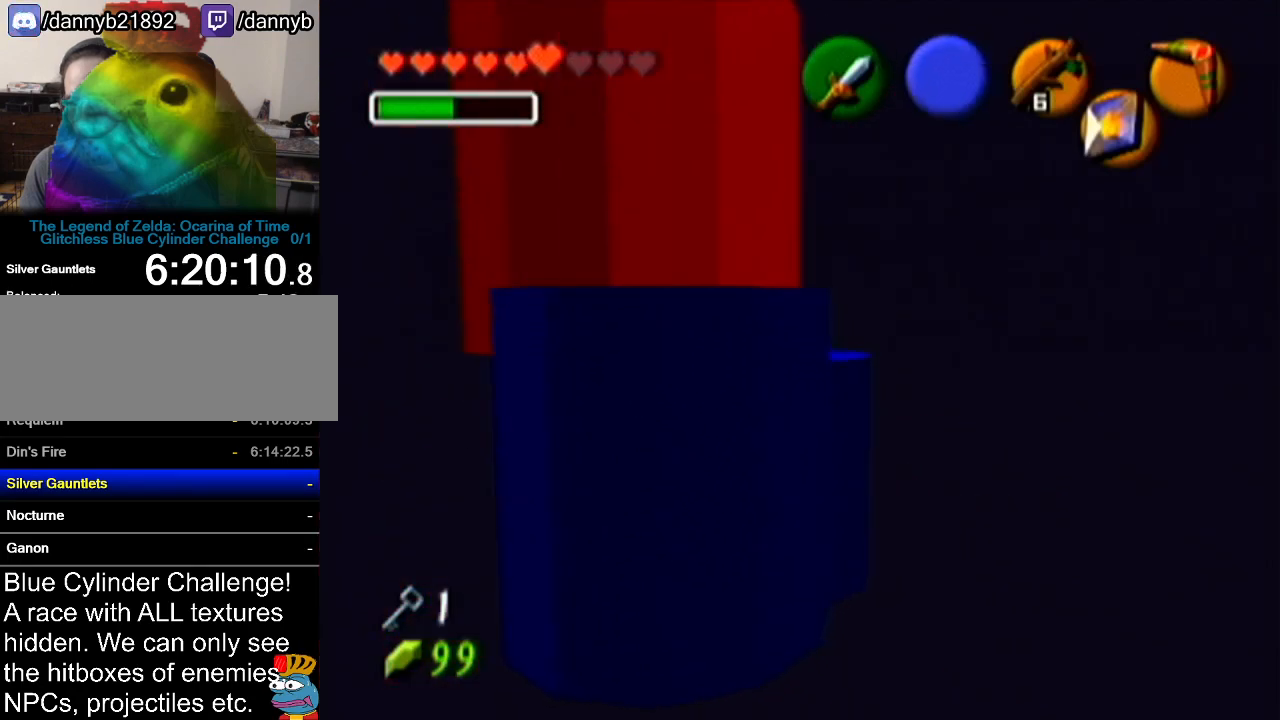
Gameplay with a controller (Nintendo layout); each line is a JSON object with the inputs held at the frame after it. "events" lists button and stick changes between this image and that frame as [ms after this image, input, new state], when the widget could be followed in between. Not read: L3 R3.
{"buttons": [], "left_stick": "center", "events": [[150, "left_stick", "up-left"], [334, "left_stick", "center"]]}
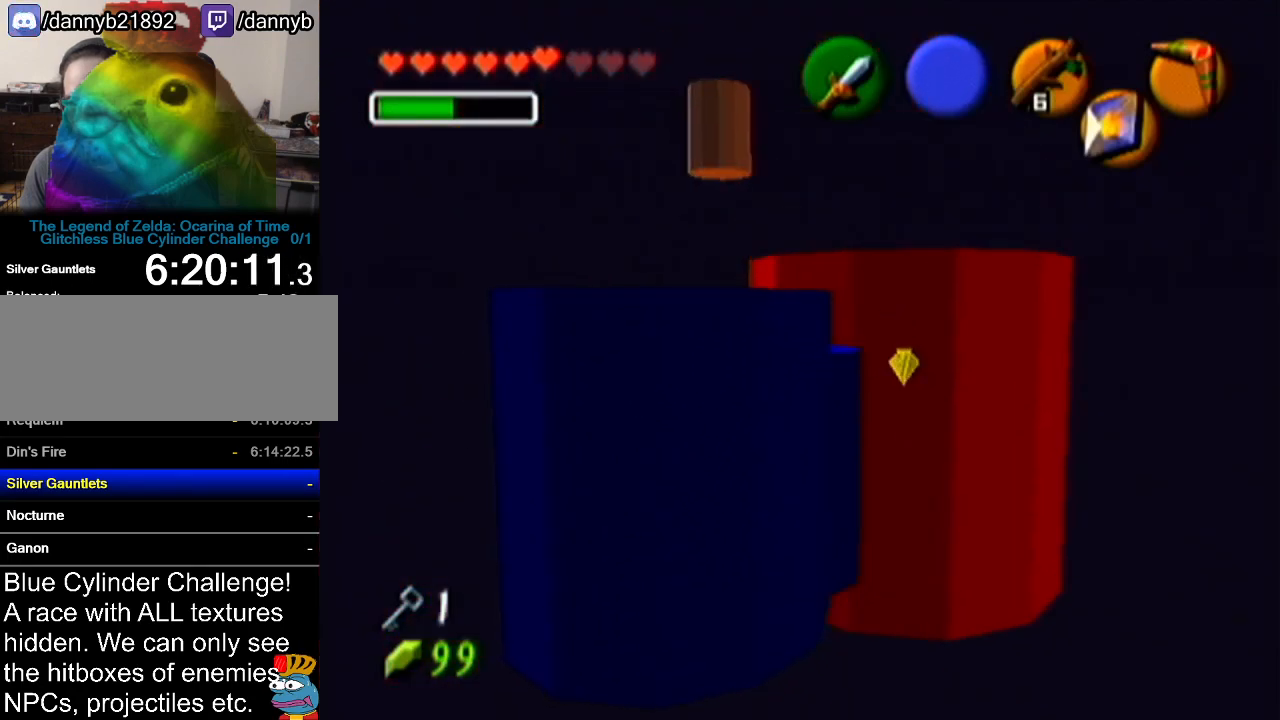
{"buttons": [], "left_stick": "up", "events": [[233, "left_stick", "up-left"], [484, "left_stick", "up"]]}
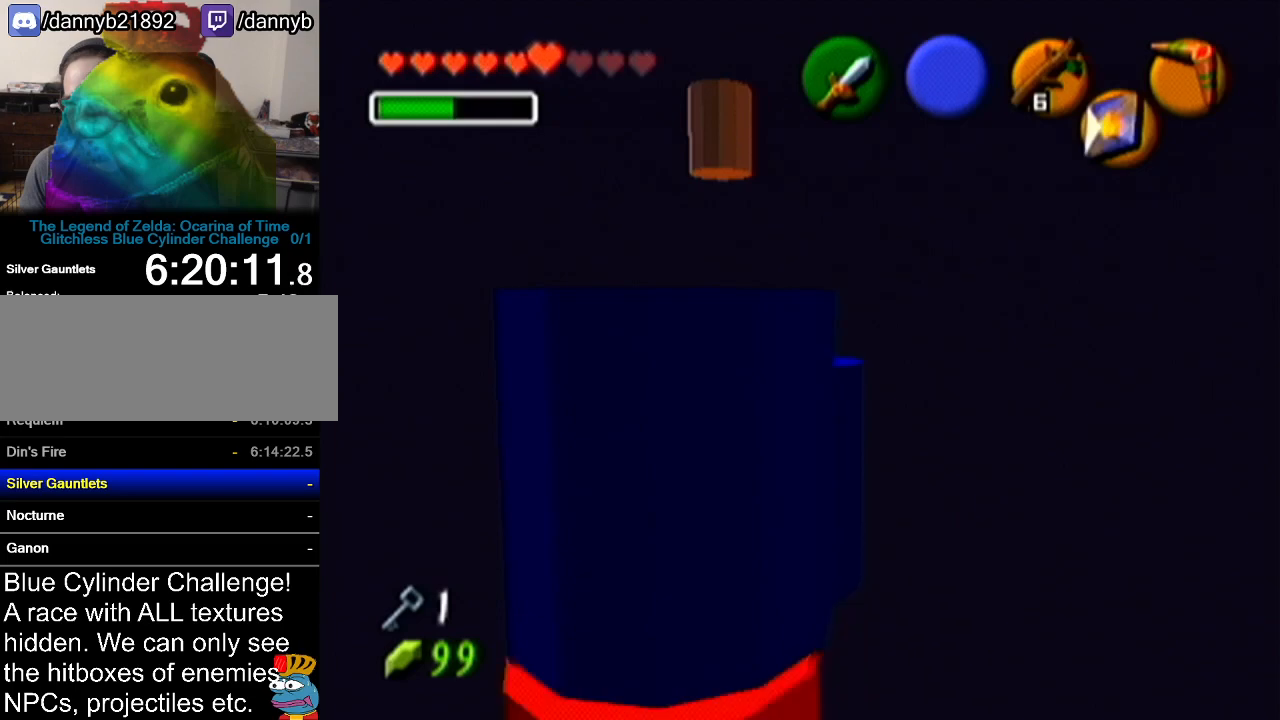
{"buttons": ["A"], "left_stick": "up", "events": [[367, "A", "down"]]}
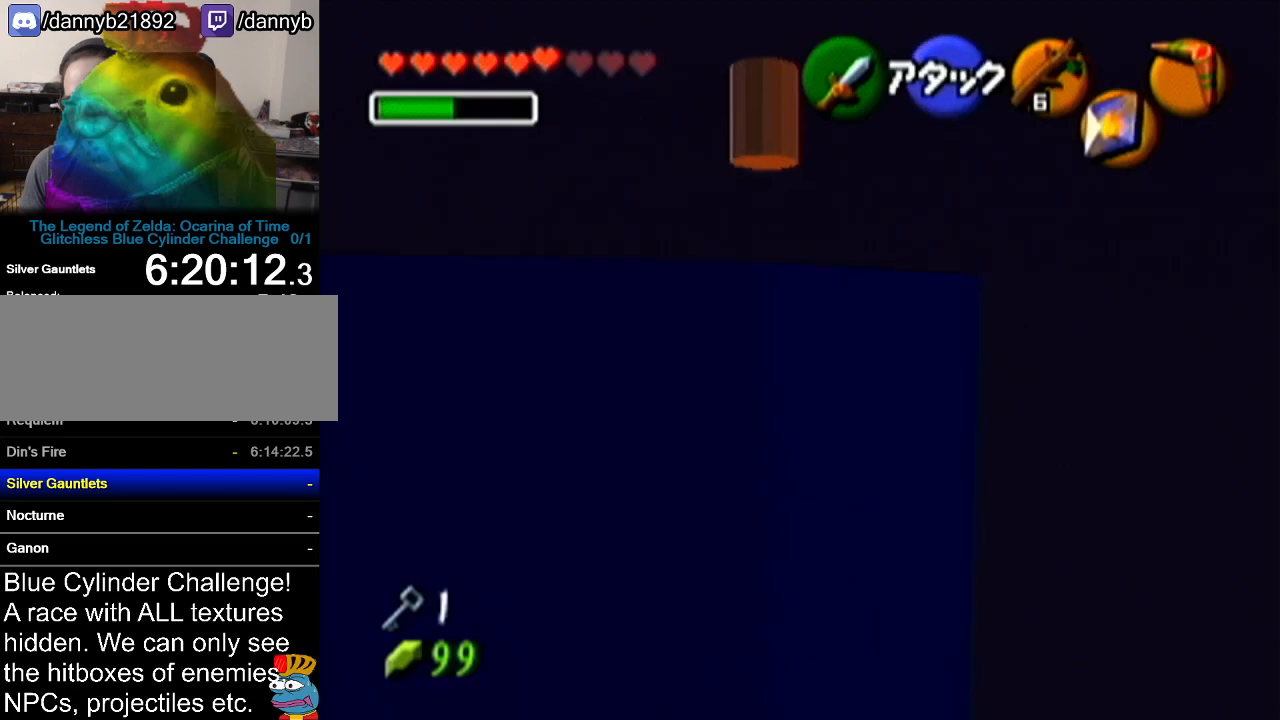
{"buttons": [], "left_stick": "up", "events": [[116, "A", "up"]]}
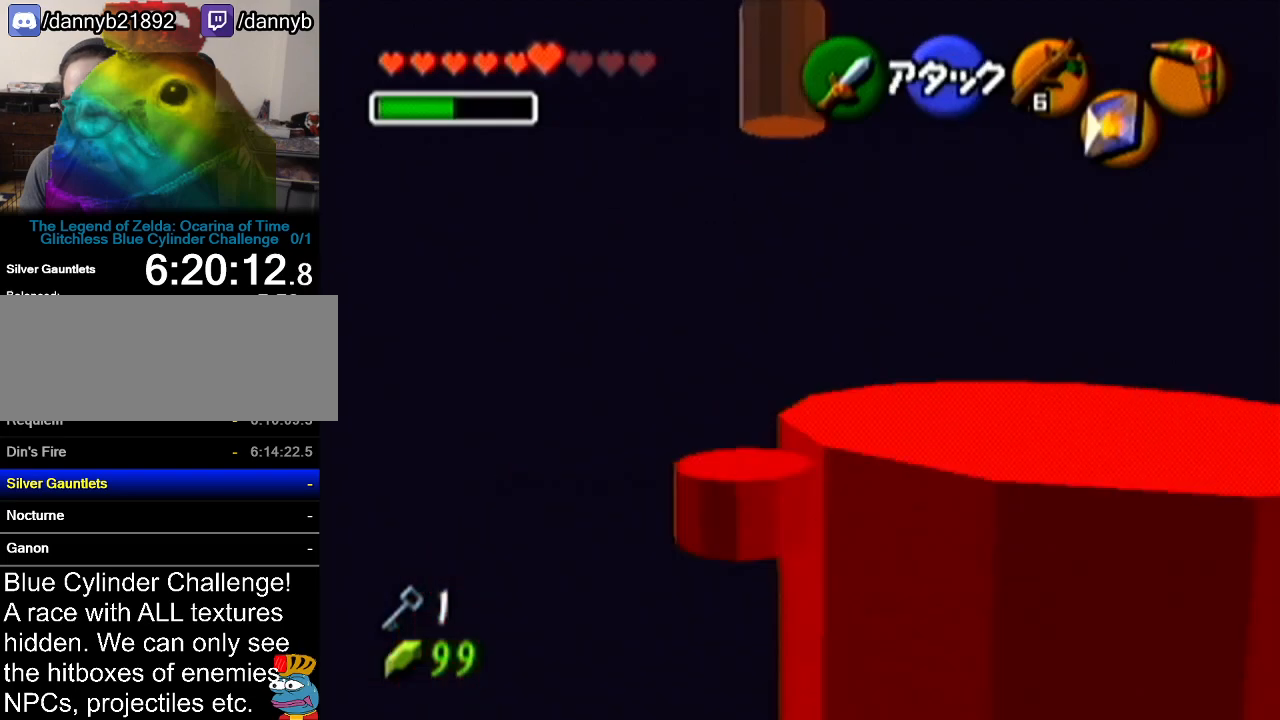
{"buttons": [], "left_stick": "up", "events": []}
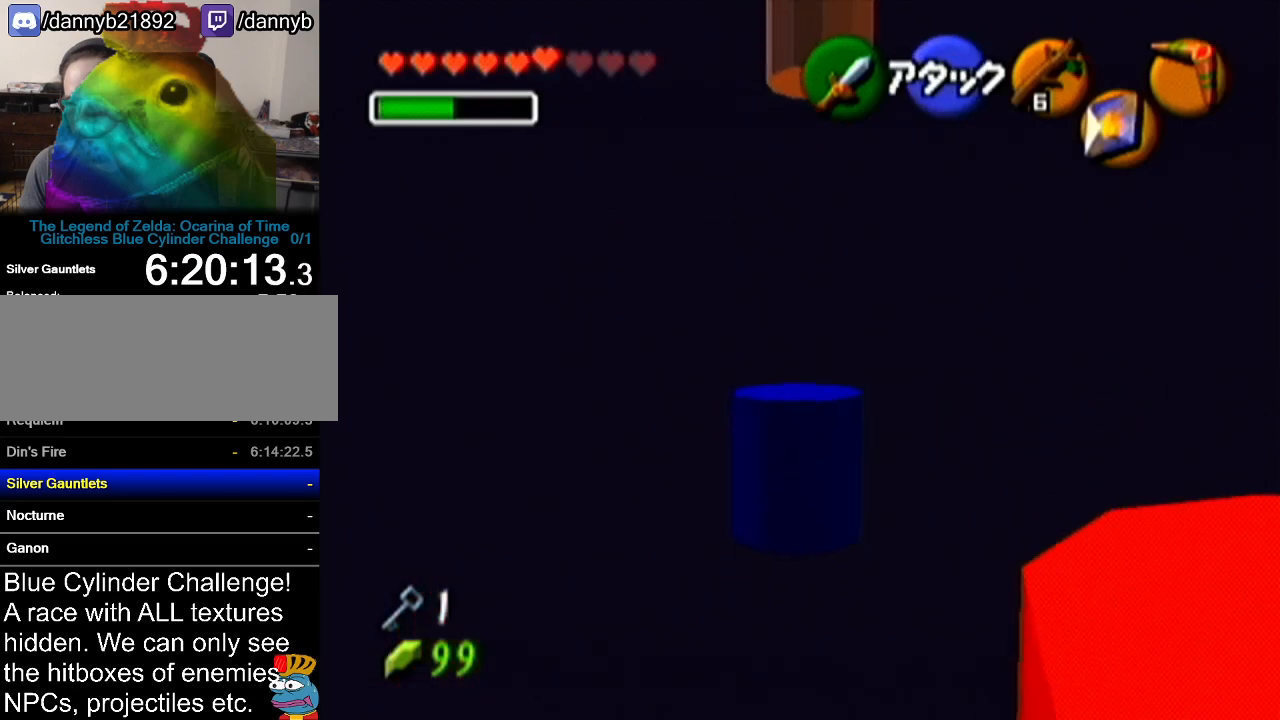
{"buttons": [], "left_stick": "up", "events": []}
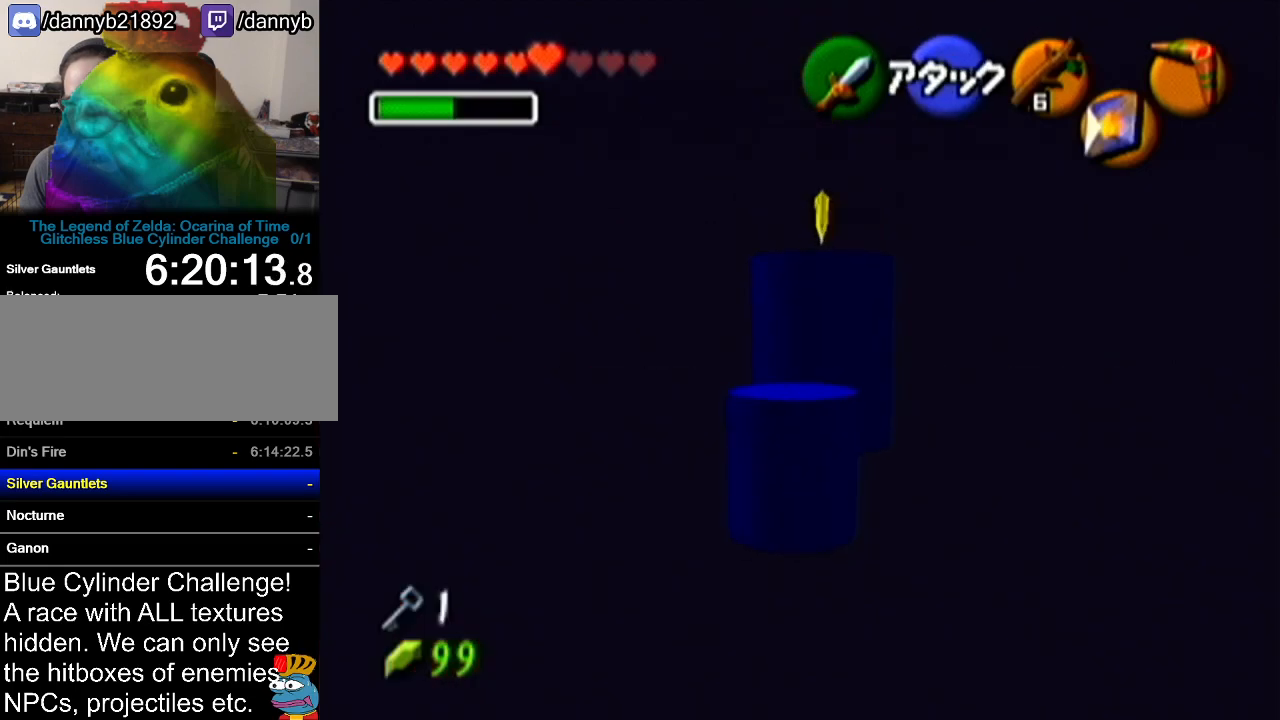
{"buttons": [], "left_stick": "up-left", "events": [[84, "left_stick", "up-left"]]}
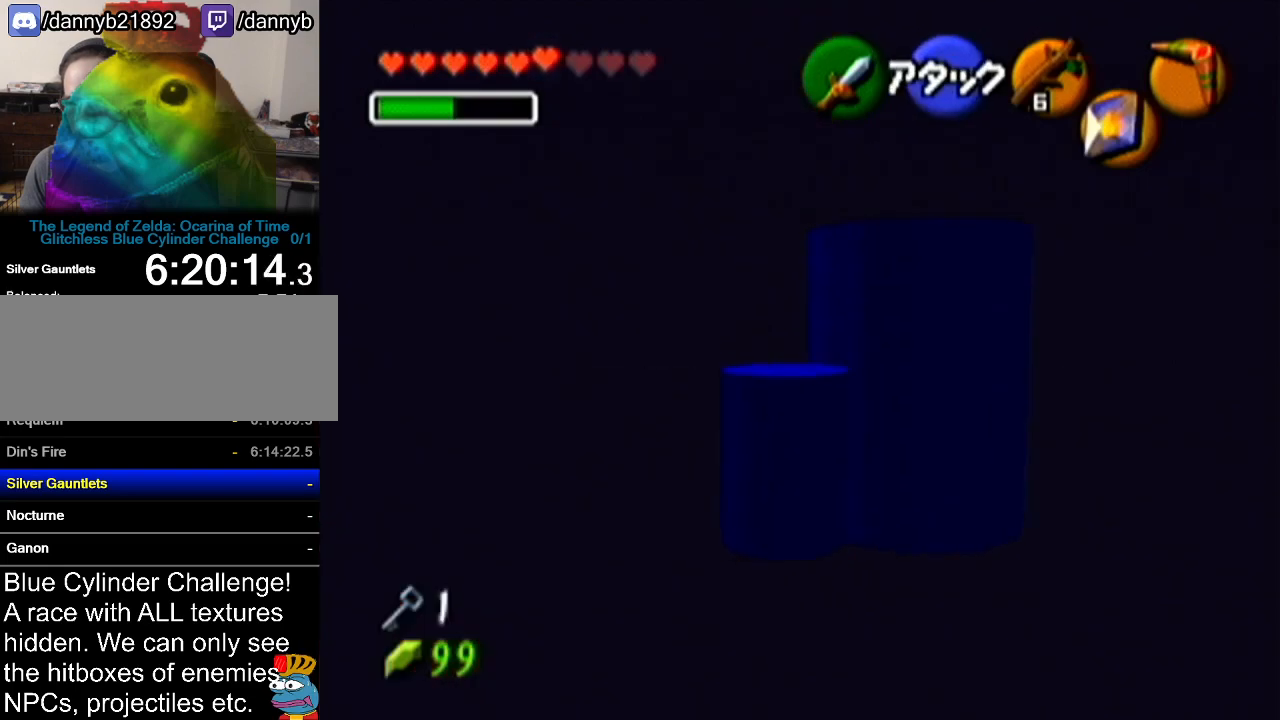
{"buttons": [], "left_stick": "up-left", "events": []}
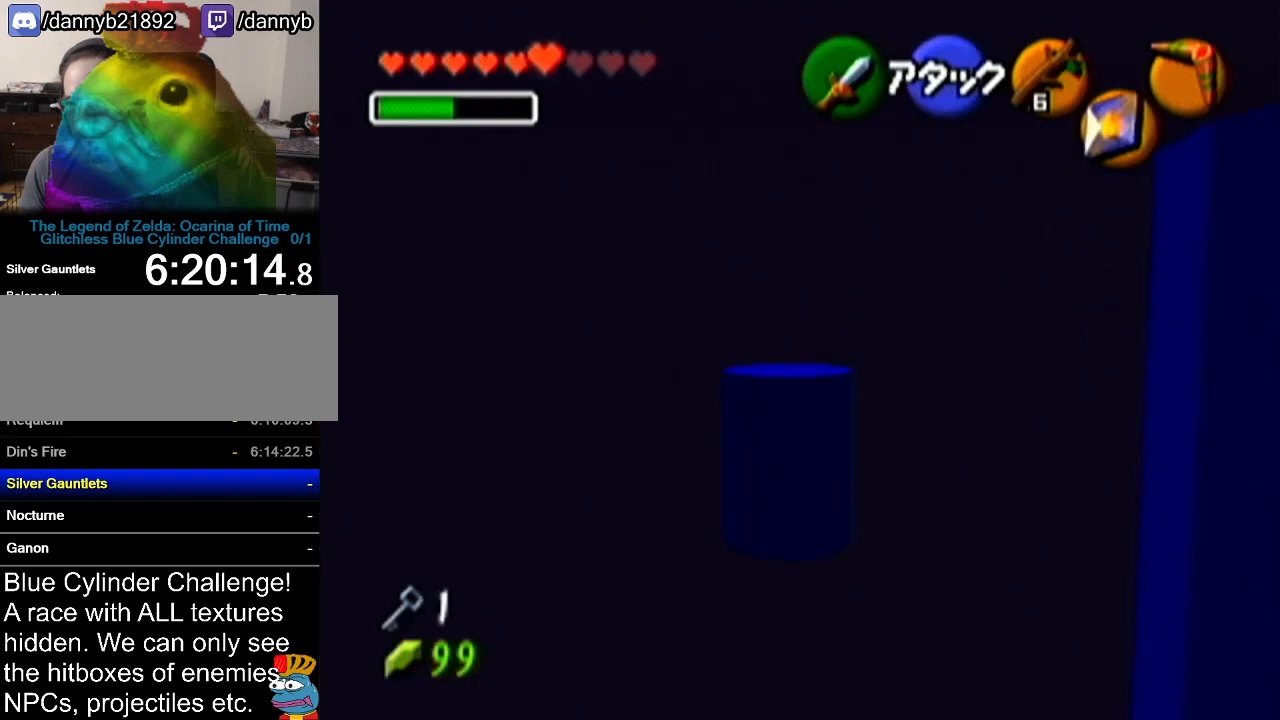
{"buttons": [], "left_stick": "up-left", "events": []}
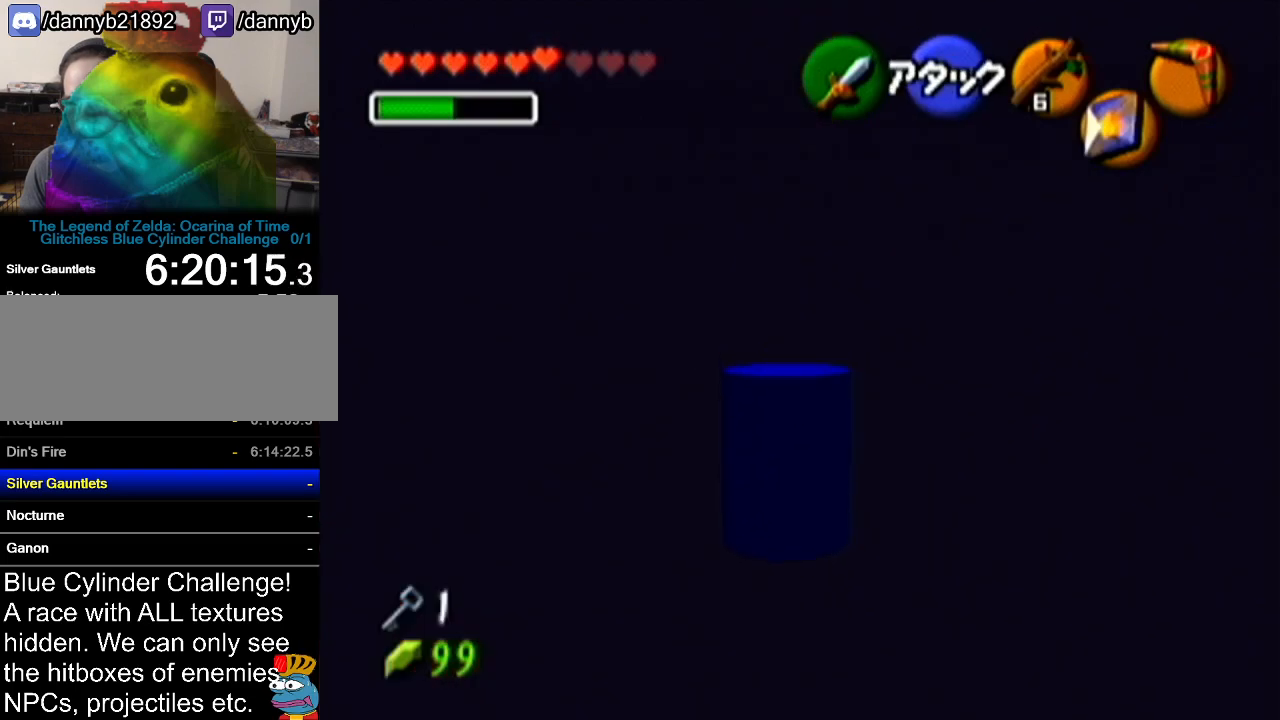
{"buttons": ["A"], "left_stick": "up-left", "events": [[350, "A", "down"]]}
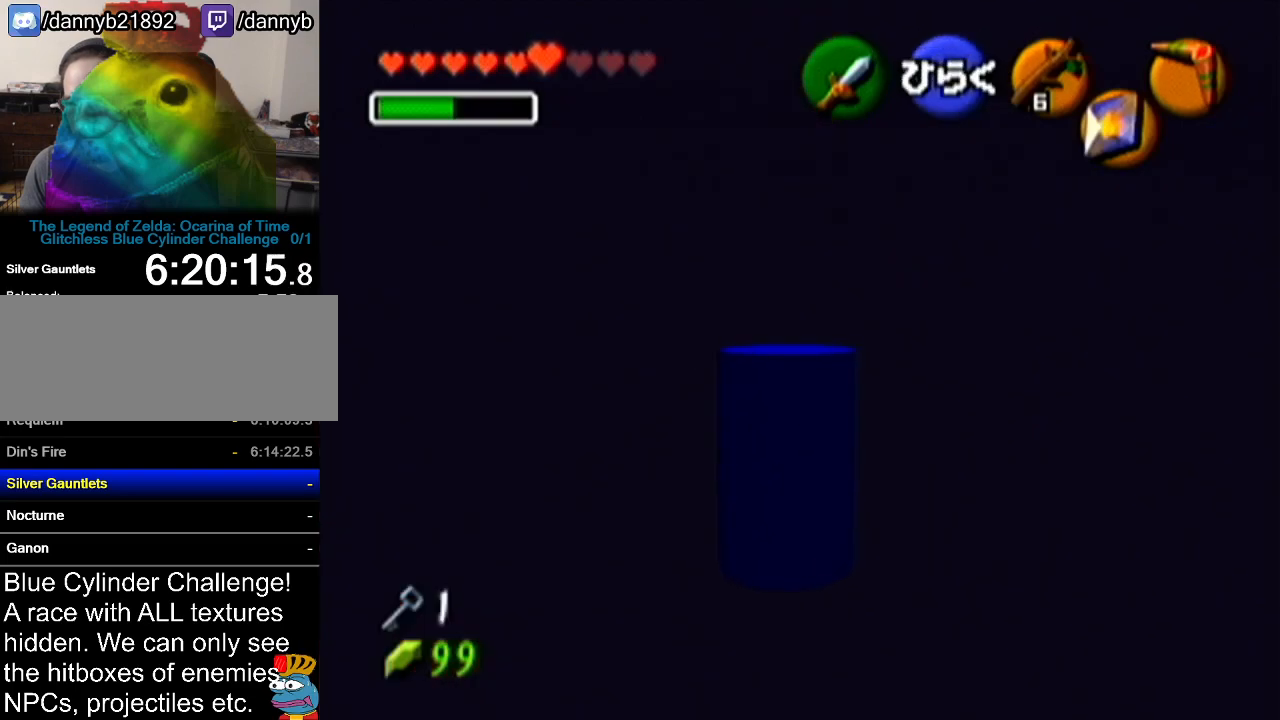
{"buttons": [], "left_stick": "center", "events": [[17, "A", "up"], [167, "left_stick", "center"]]}
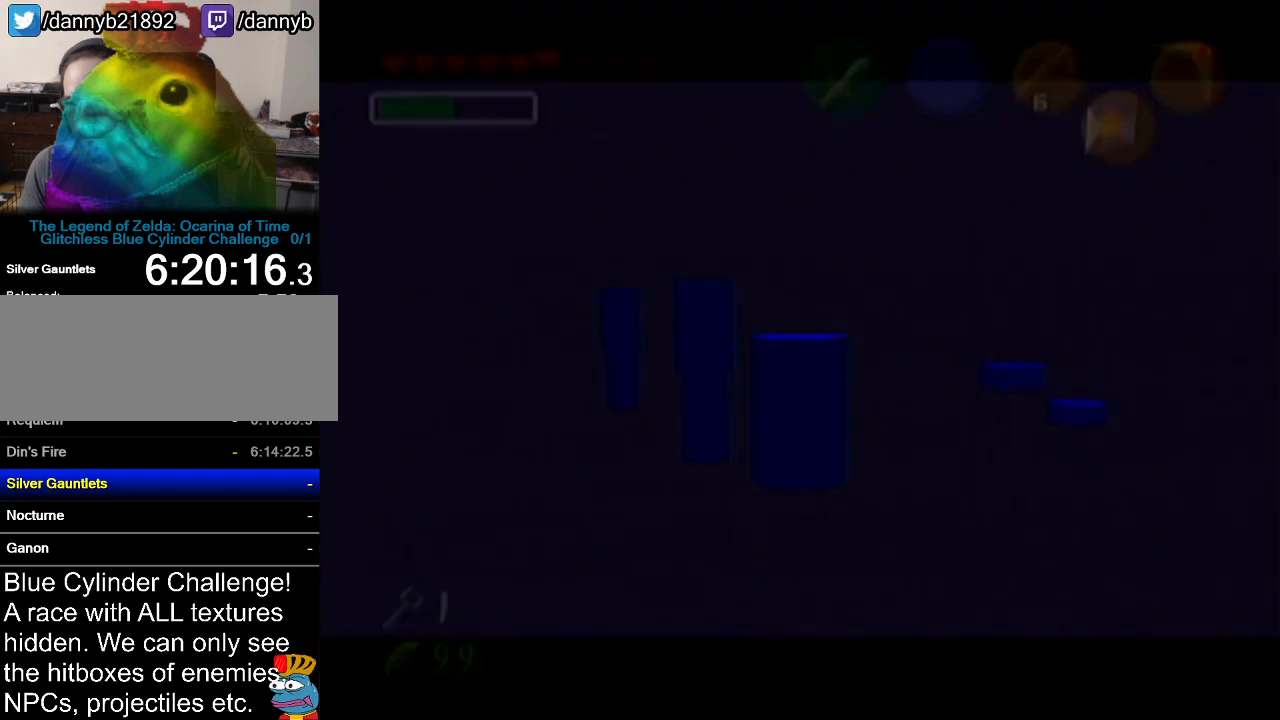
{"buttons": [], "left_stick": "center", "events": []}
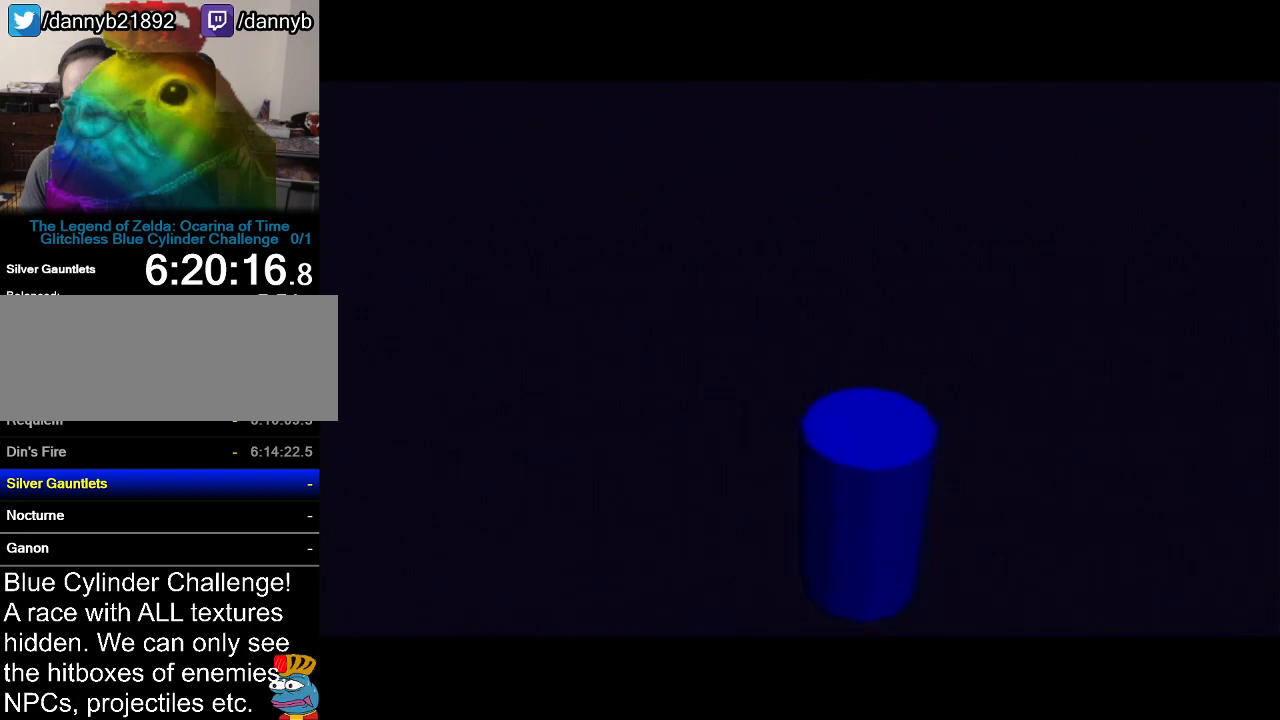
{"buttons": [], "left_stick": "center", "events": []}
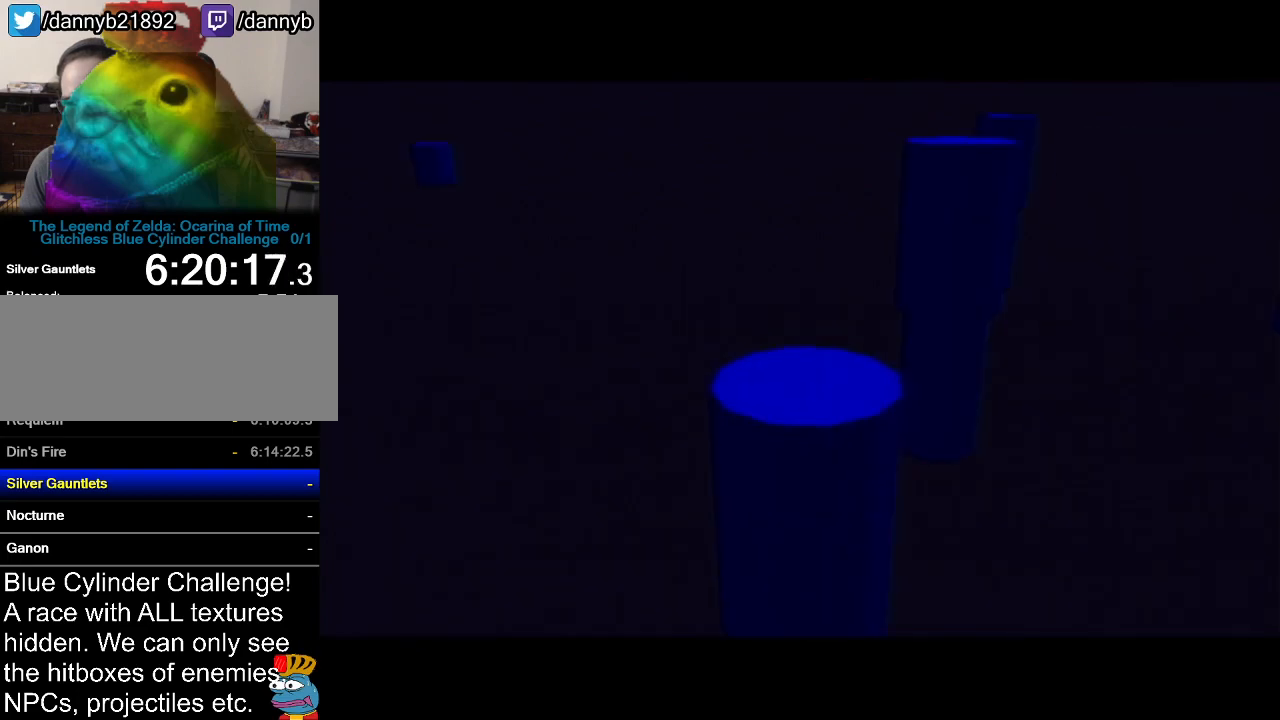
{"buttons": ["A"], "left_stick": "up", "events": [[167, "left_stick", "up"], [350, "A", "down"]]}
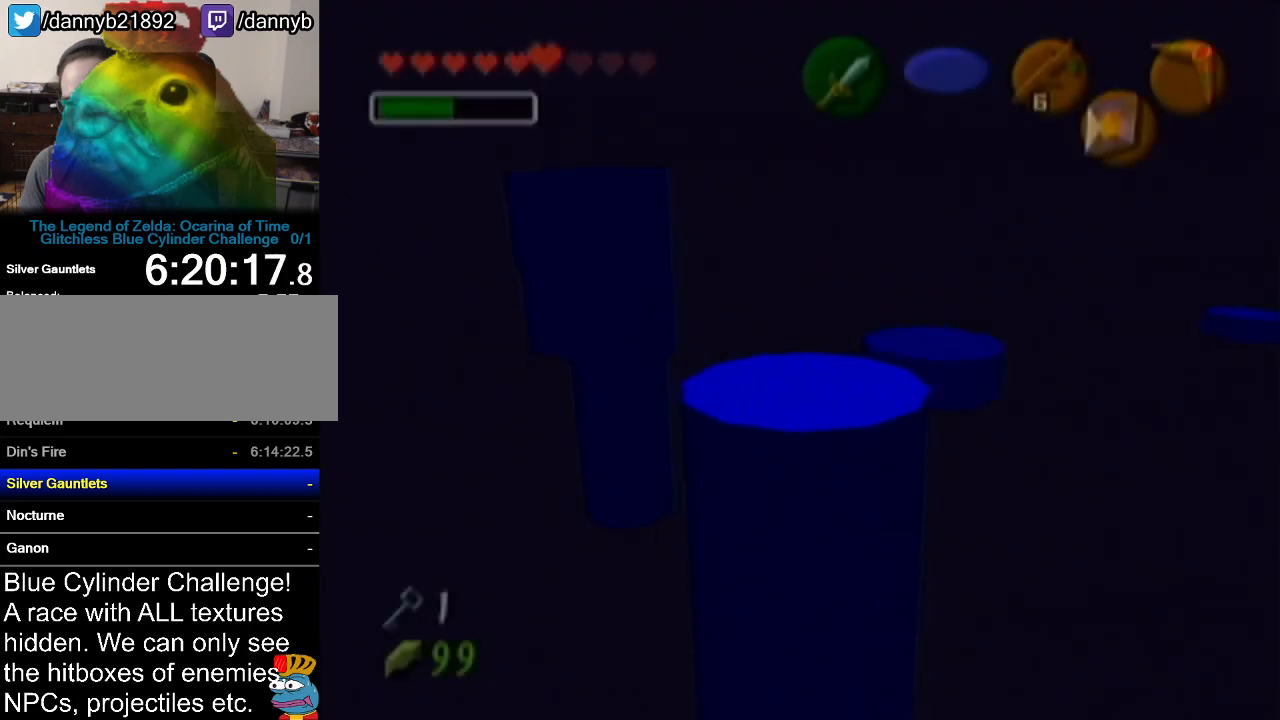
{"buttons": [], "left_stick": "up", "events": [[150, "A", "up"]]}
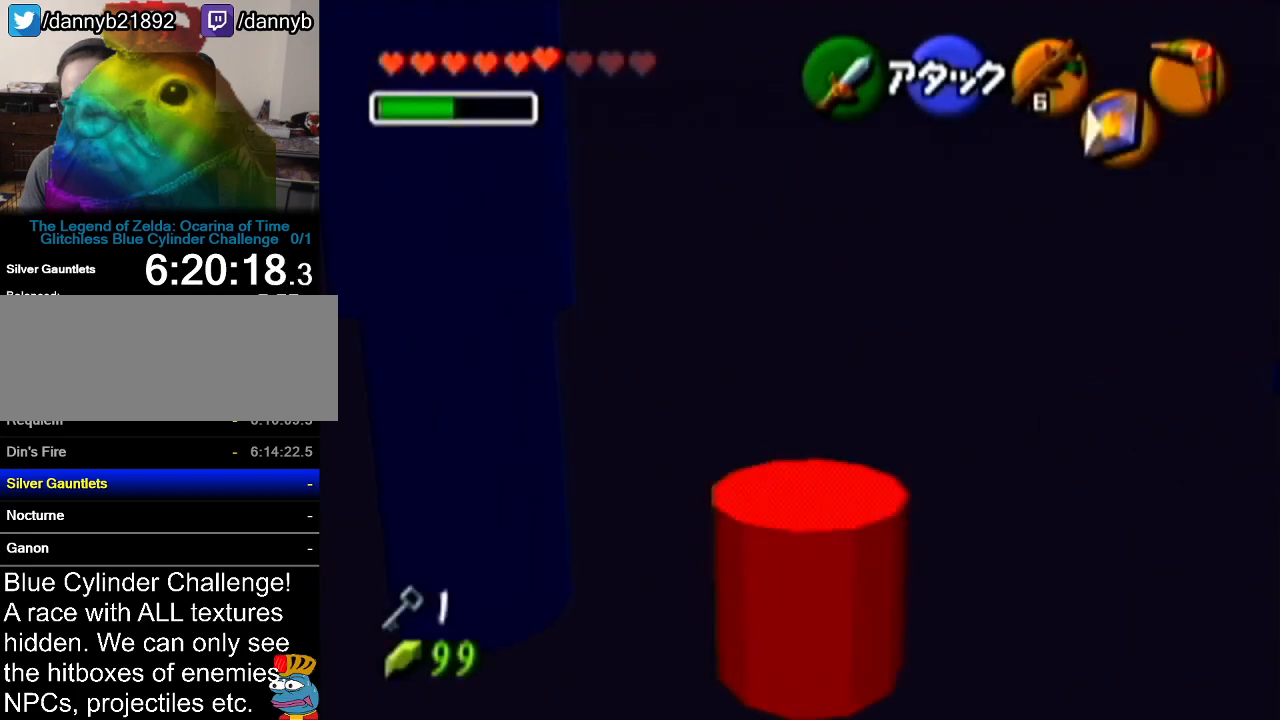
{"buttons": [], "left_stick": "up-left", "events": [[167, "left_stick", "up-left"]]}
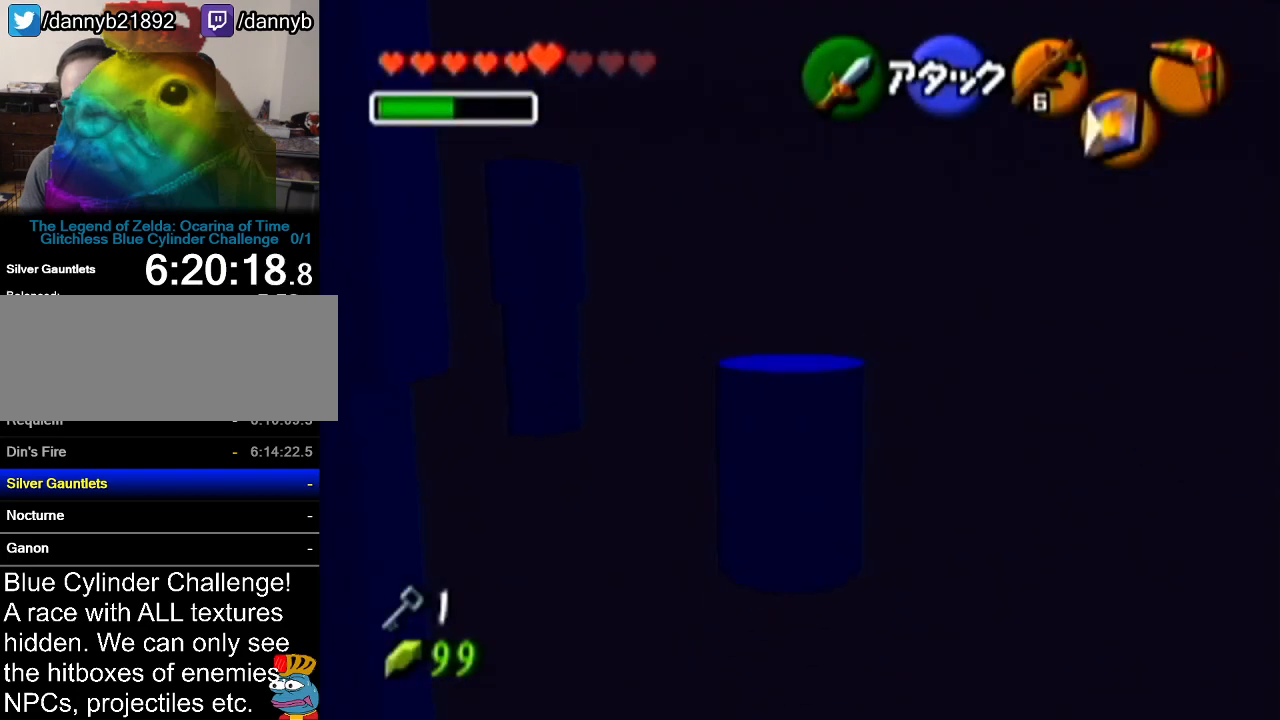
{"buttons": ["Z"], "left_stick": "center", "events": [[351, "left_stick", "left"], [451, "Z", "down"], [451, "left_stick", "center"]]}
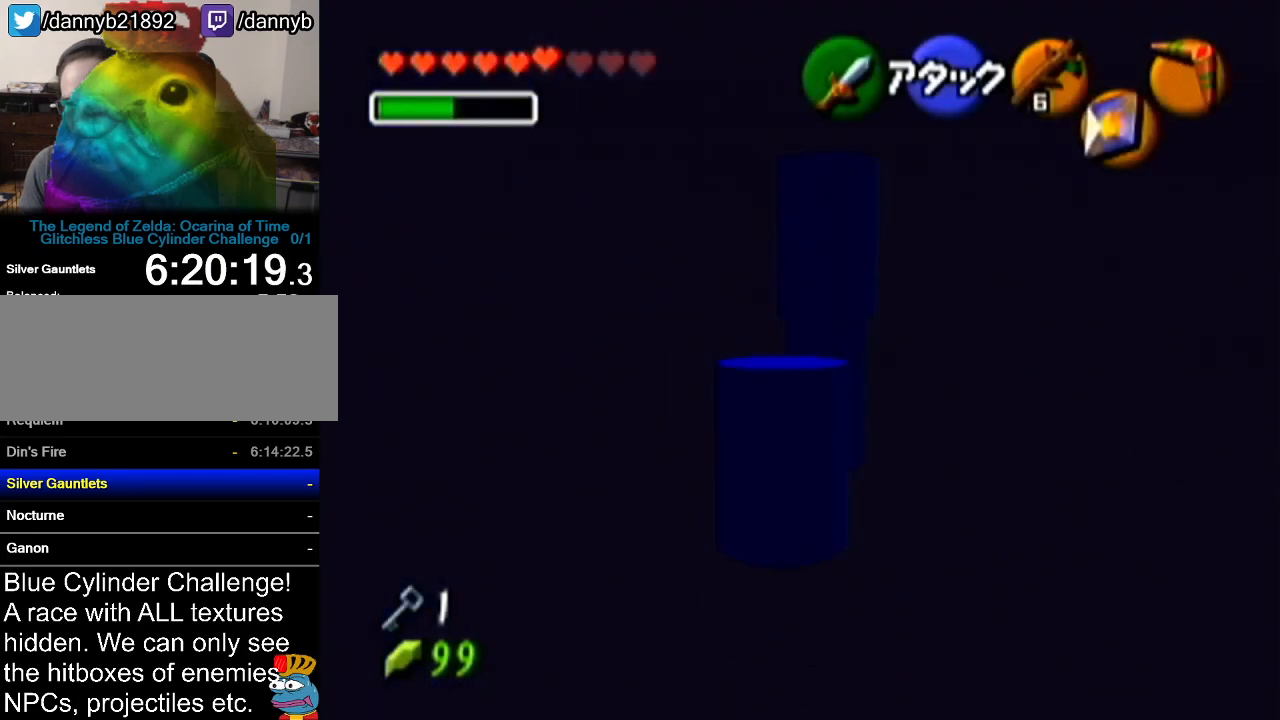
{"buttons": [], "left_stick": "up-left", "events": [[150, "Z", "up"], [450, "left_stick", "up-left"]]}
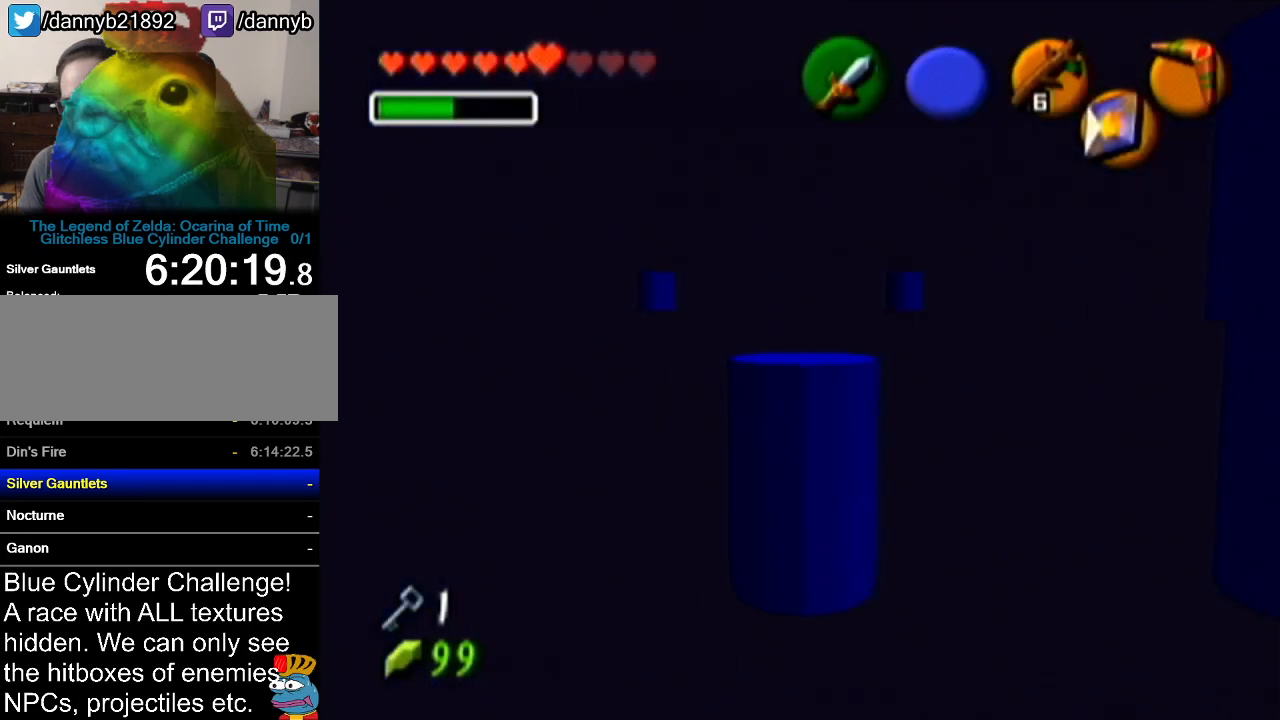
{"buttons": ["A", "Z"], "left_stick": "up", "events": [[167, "left_stick", "up"], [417, "Z", "down"], [484, "A", "down"]]}
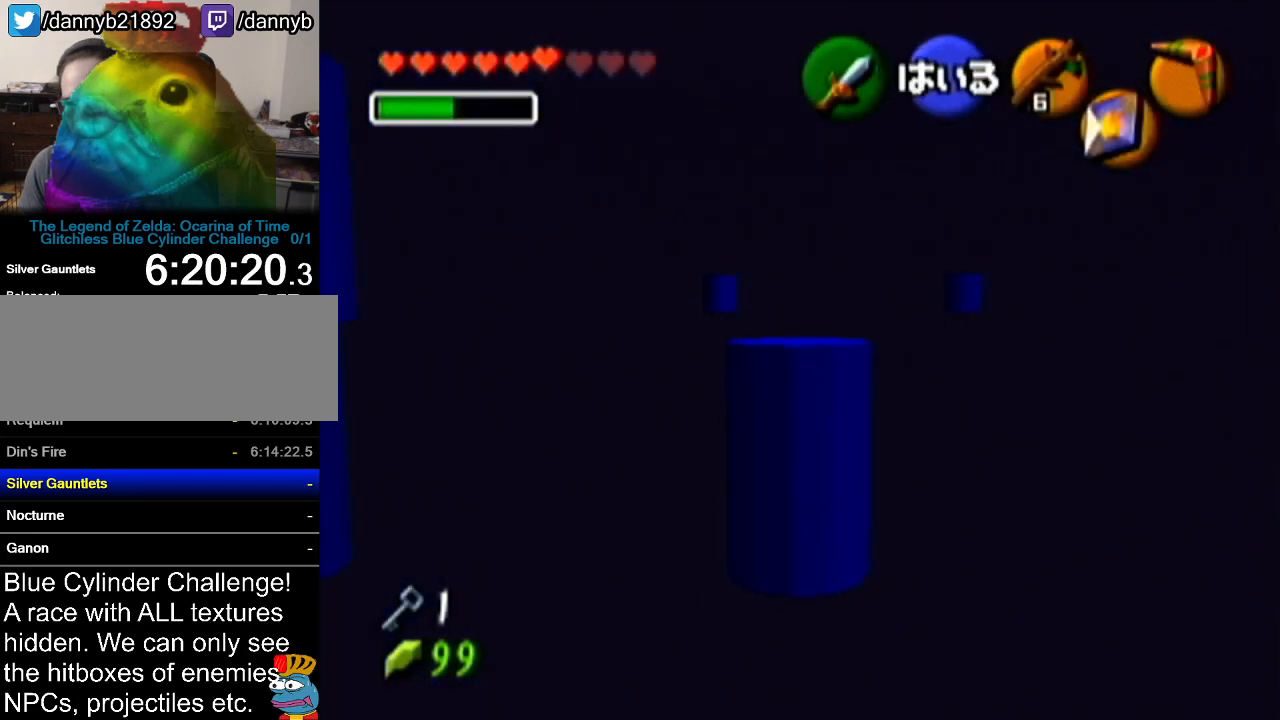
{"buttons": [], "left_stick": "up", "events": [[83, "A", "up"], [83, "Z", "up"]]}
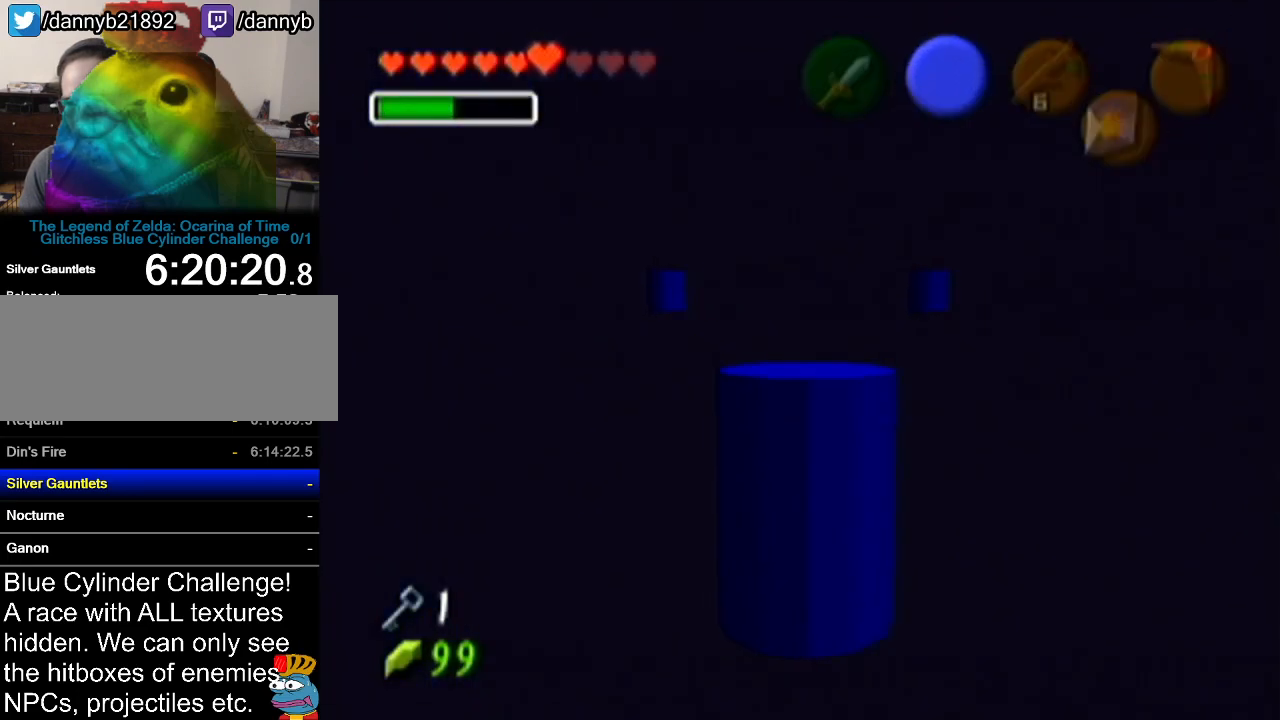
{"buttons": [], "left_stick": "up", "events": []}
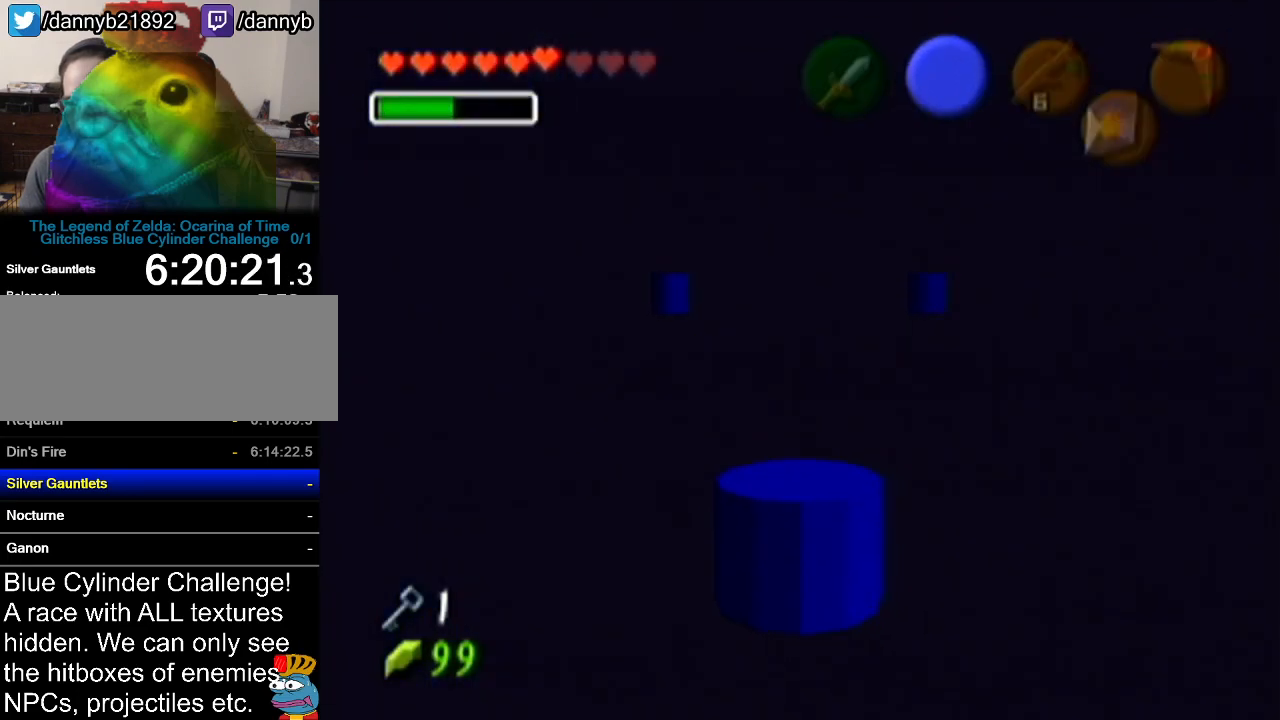
{"buttons": [], "left_stick": "up", "events": []}
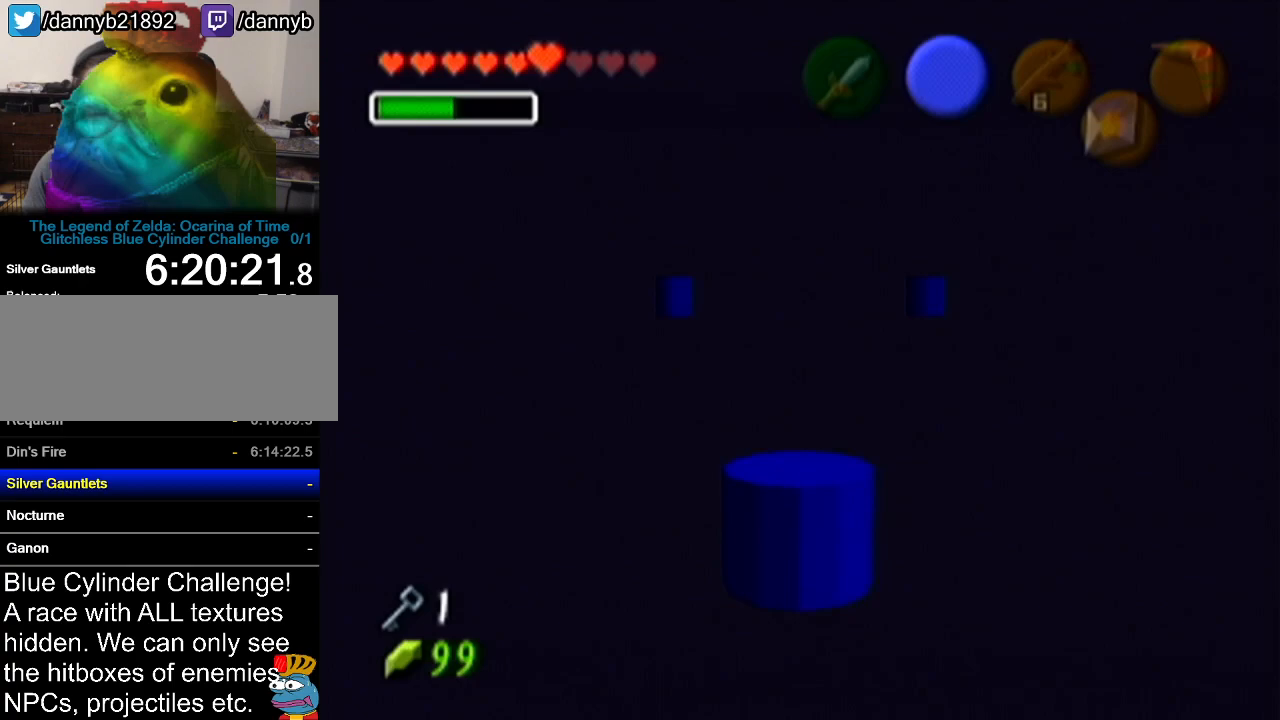
{"buttons": [], "left_stick": "up", "events": []}
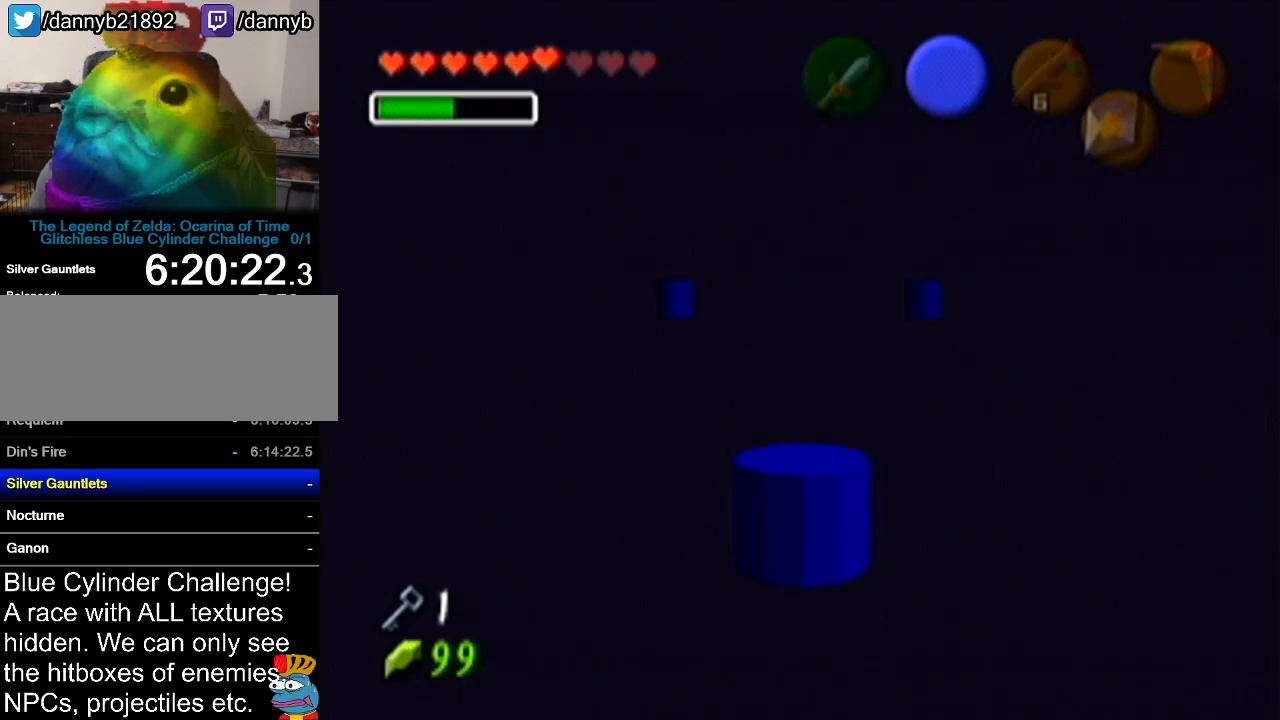
{"buttons": [], "left_stick": "up", "events": [[33, "left_stick", "down"], [83, "left_stick", "up"]]}
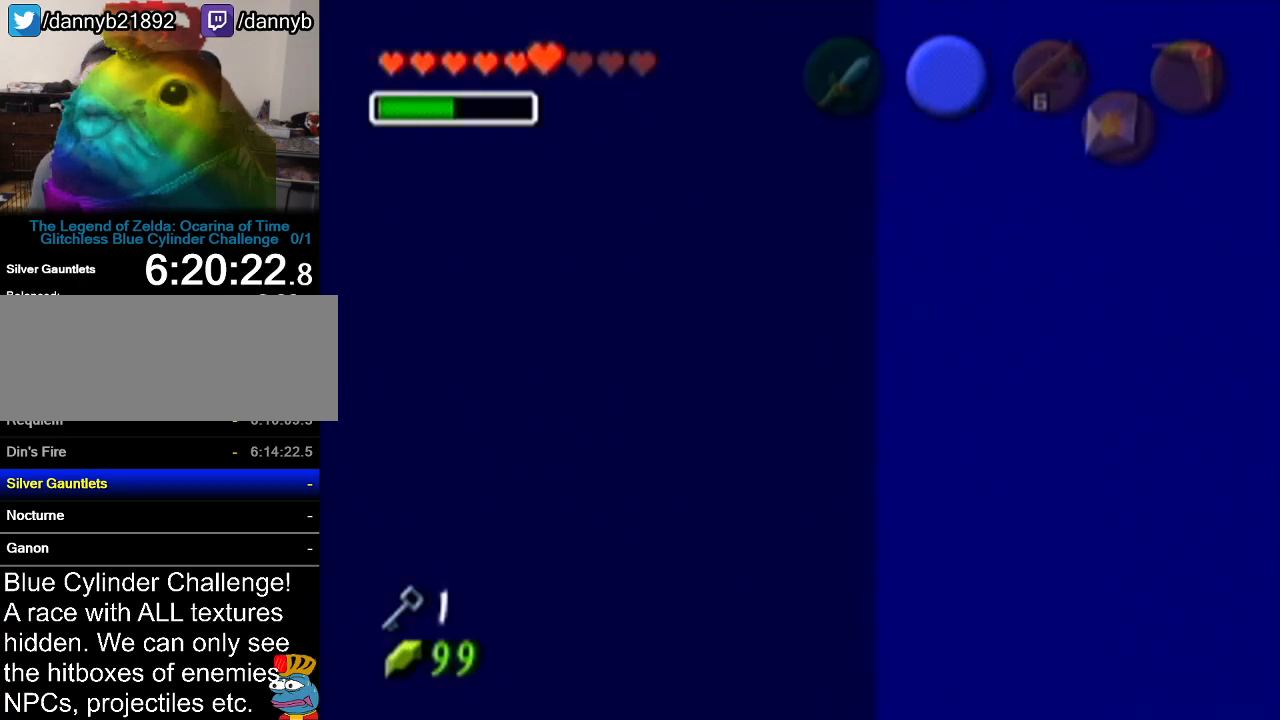
{"buttons": [], "left_stick": "up", "events": []}
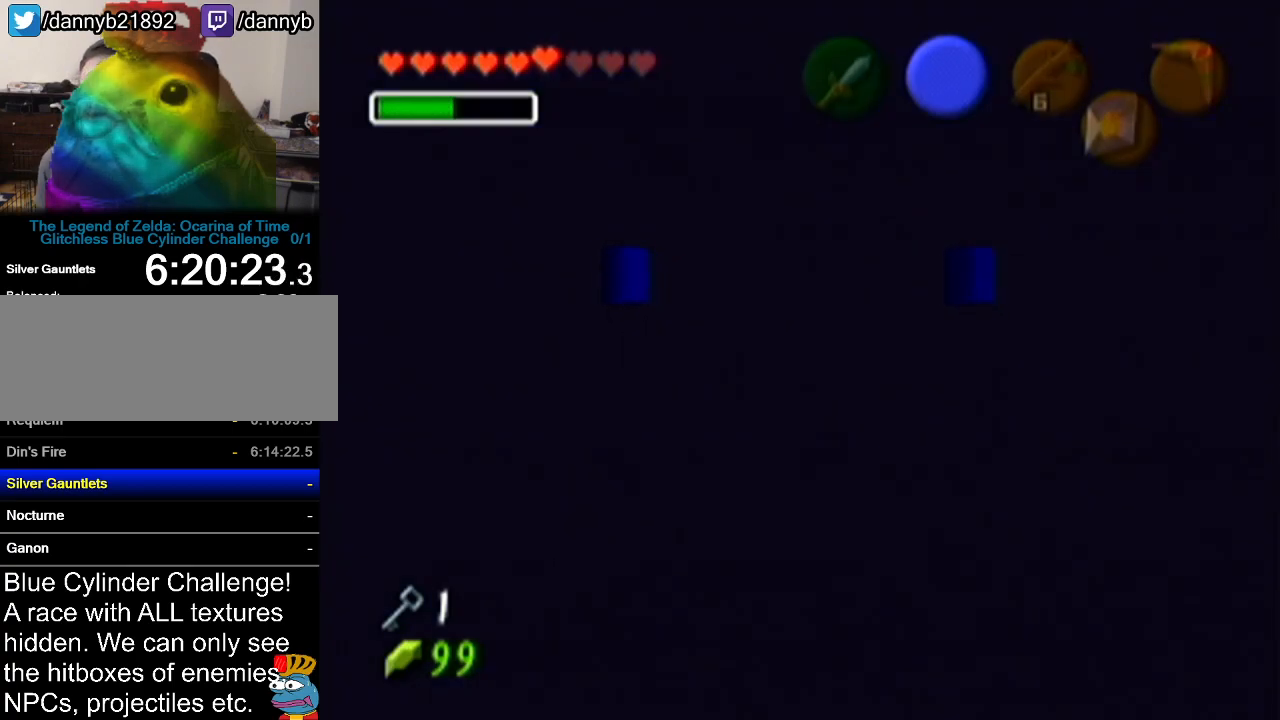
{"buttons": [], "left_stick": "up", "events": []}
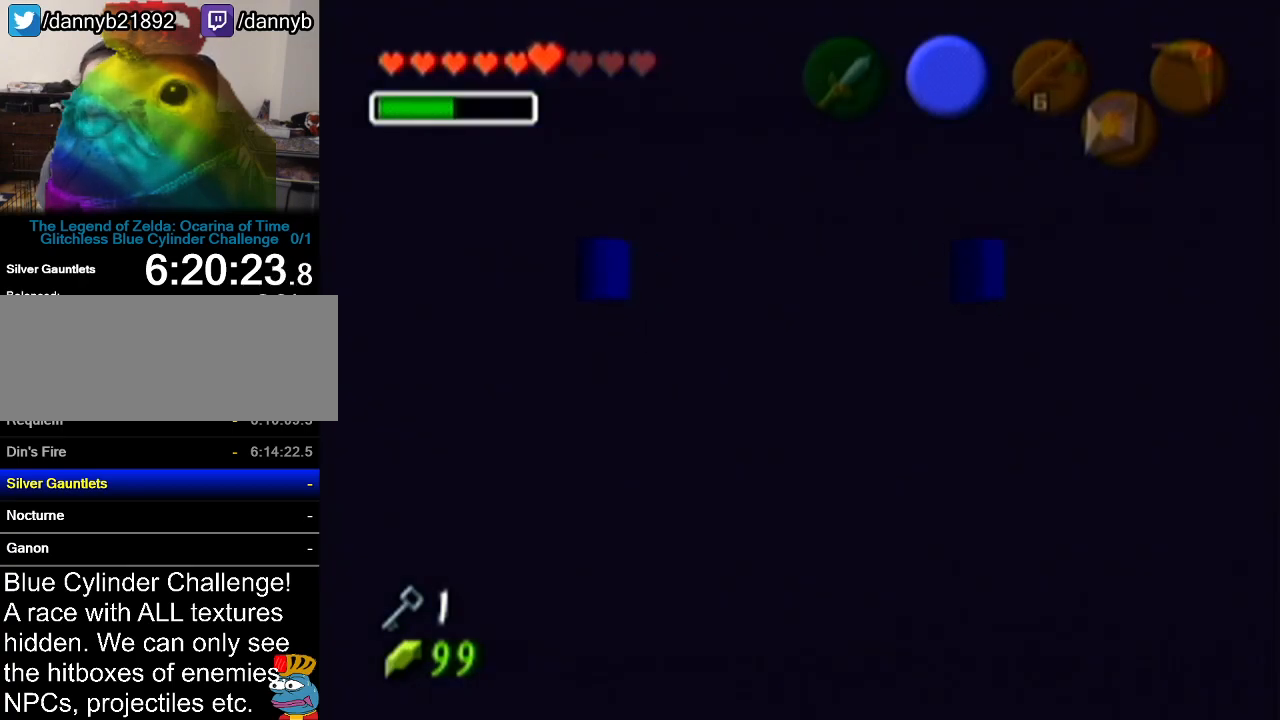
{"buttons": [], "left_stick": "up", "events": []}
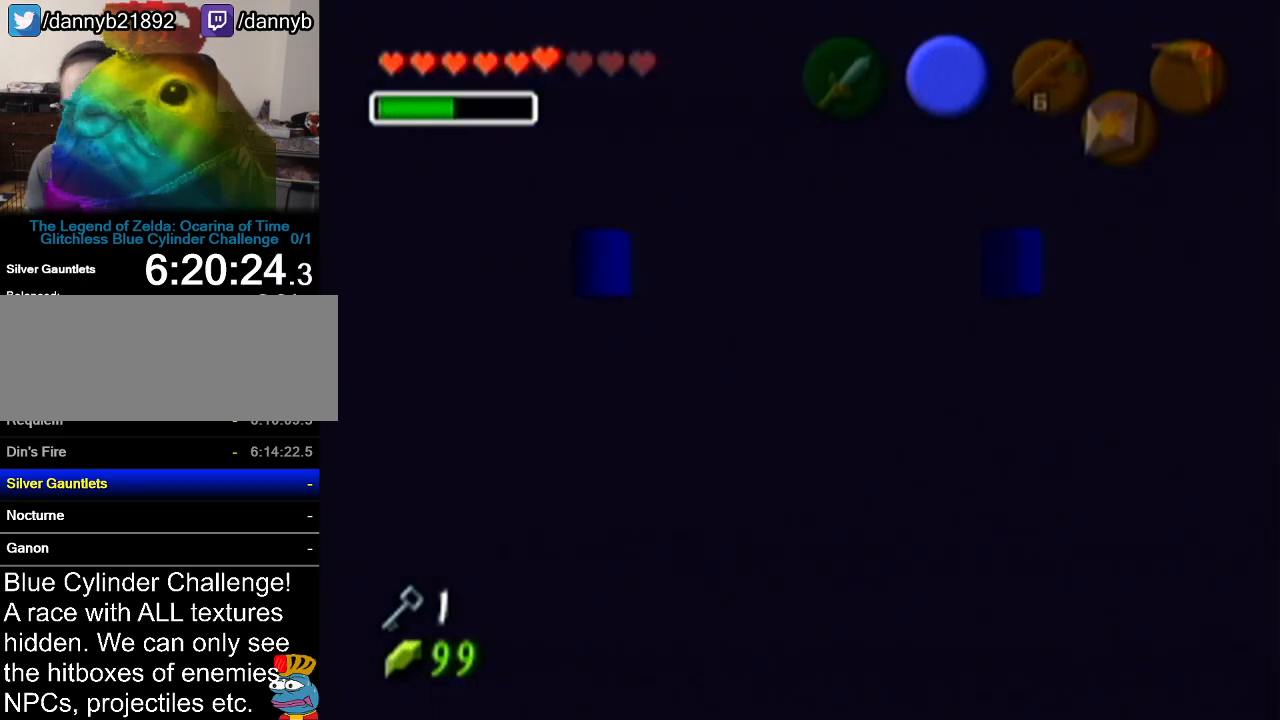
{"buttons": [], "left_stick": "up", "events": []}
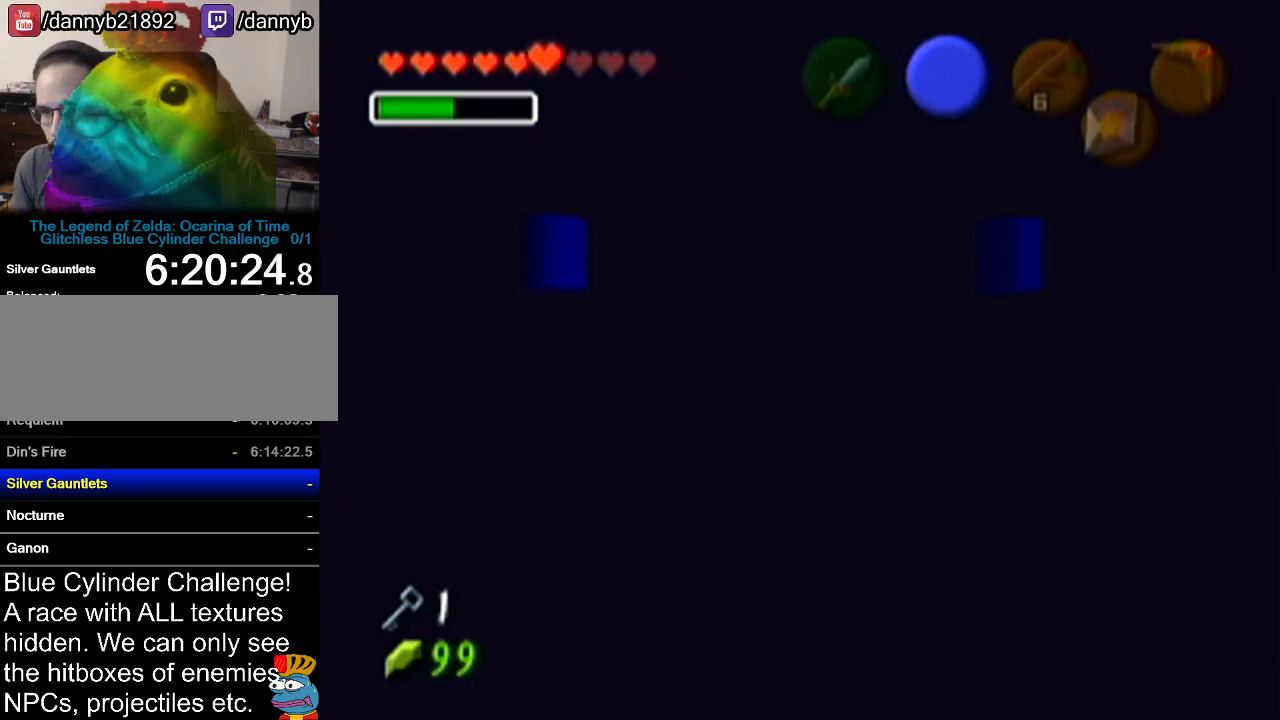
{"buttons": [], "left_stick": "up", "events": []}
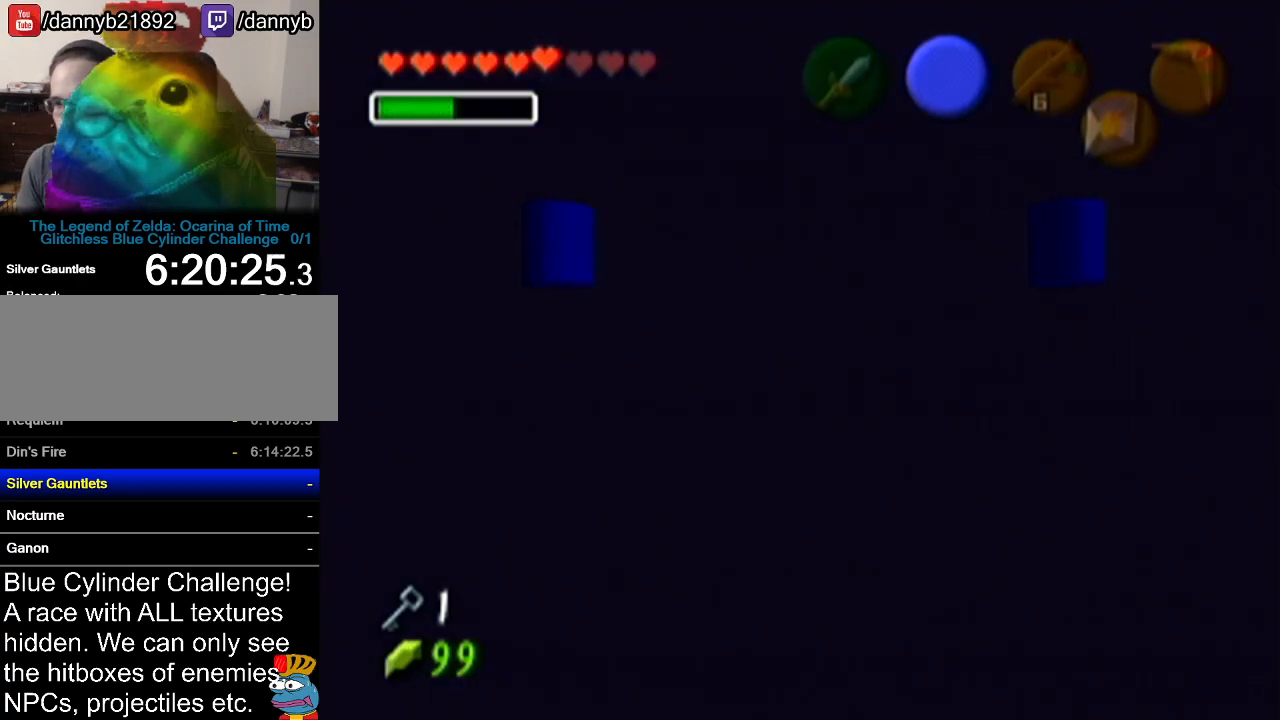
{"buttons": [], "left_stick": "up", "events": []}